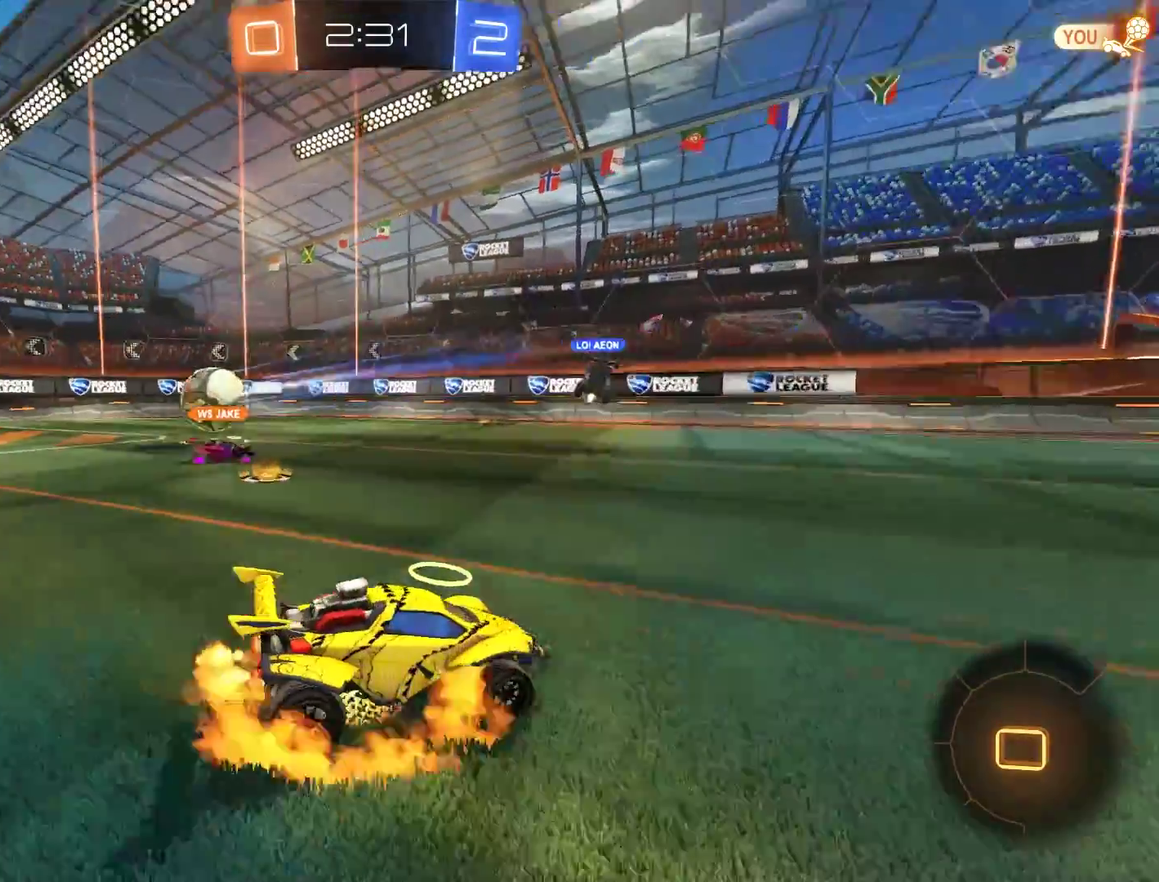
Gameplay with a controller (Xbox layout); each line is a JSON object with the inputs held at the frame after it. "events" lists button and stick changes between this image and that frame as [ms after this image, input, new state], when the widget could be followed in between.
{"buttons": [], "left_stick": "center", "right_stick": "center"}
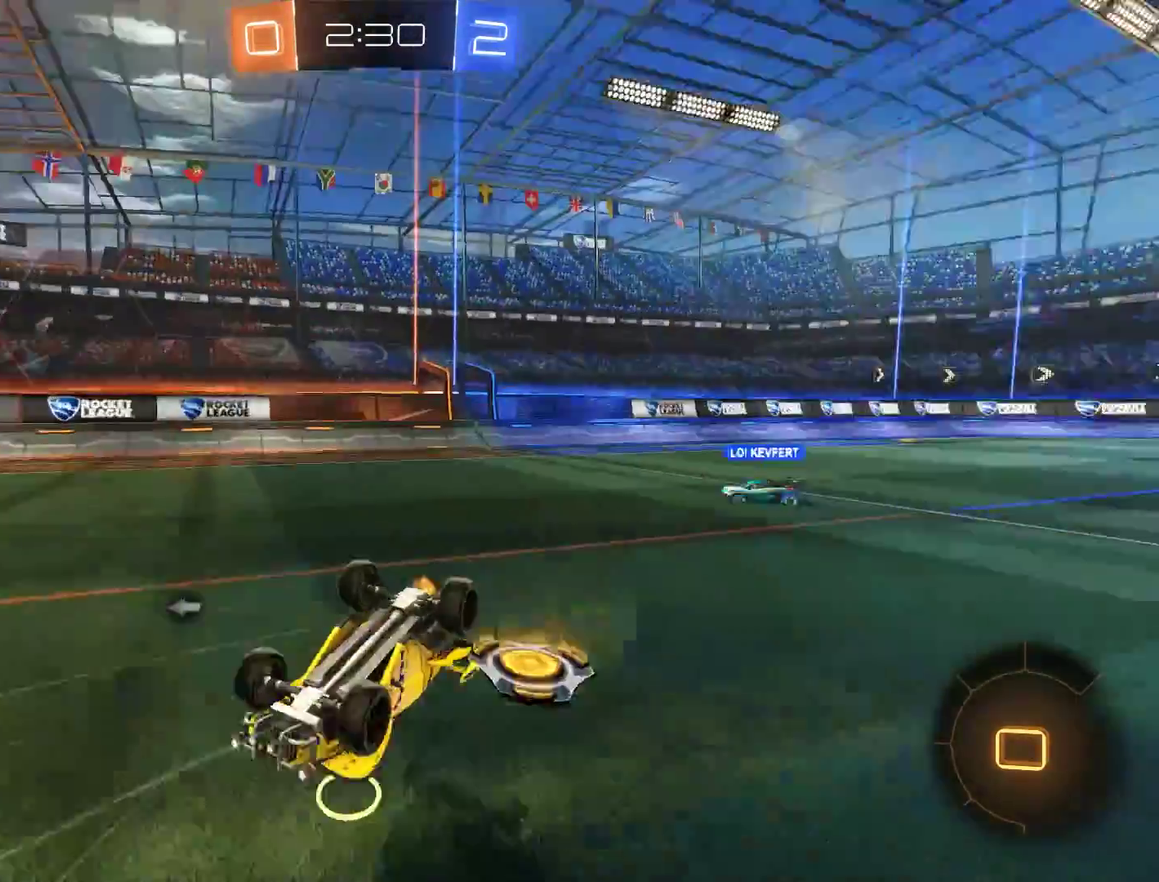
{"buttons": ["B"], "left_stick": "left", "right_stick": "center", "events": [[117, "Y", "down"], [217, "B", "down"], [217, "Y", "up"], [483, "left_stick", "left"]]}
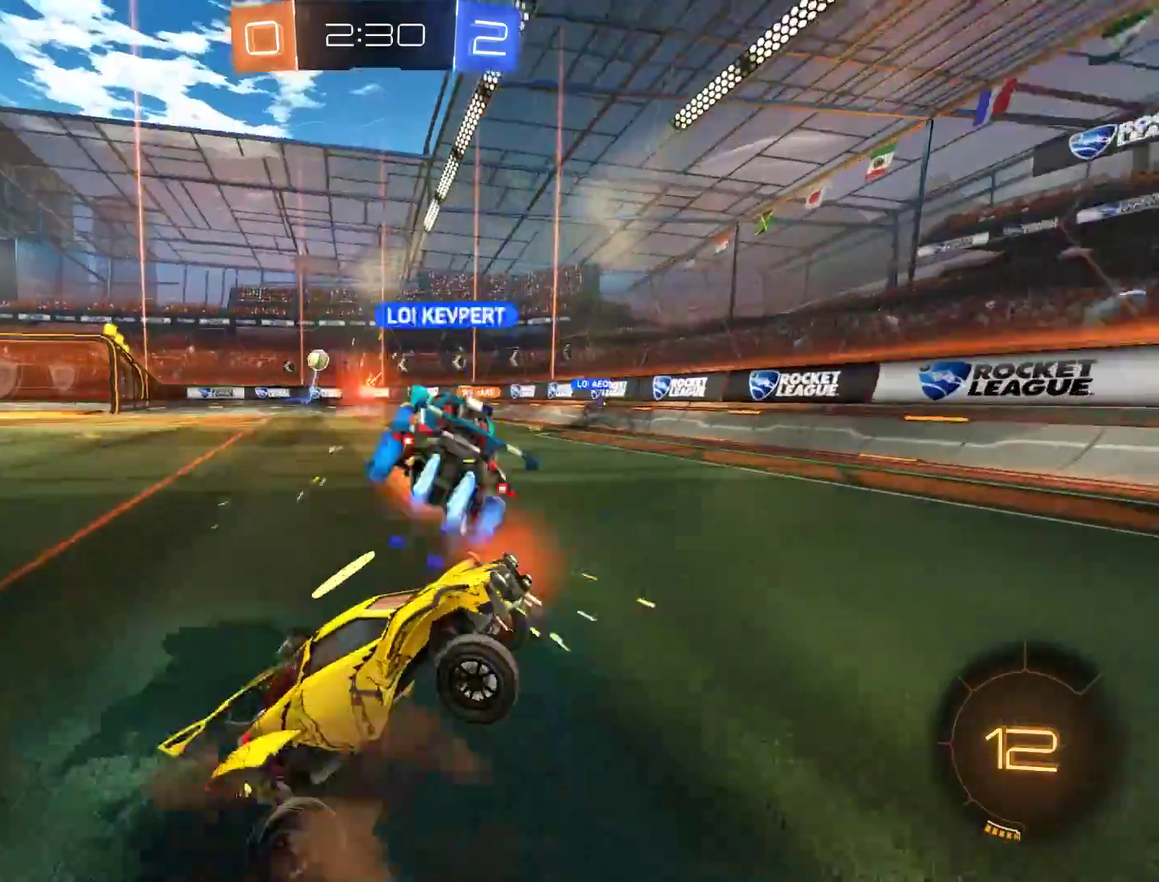
{"buttons": ["B"], "left_stick": "left", "right_stick": "center", "events": [[250, "X", "down"], [450, "X", "up"]]}
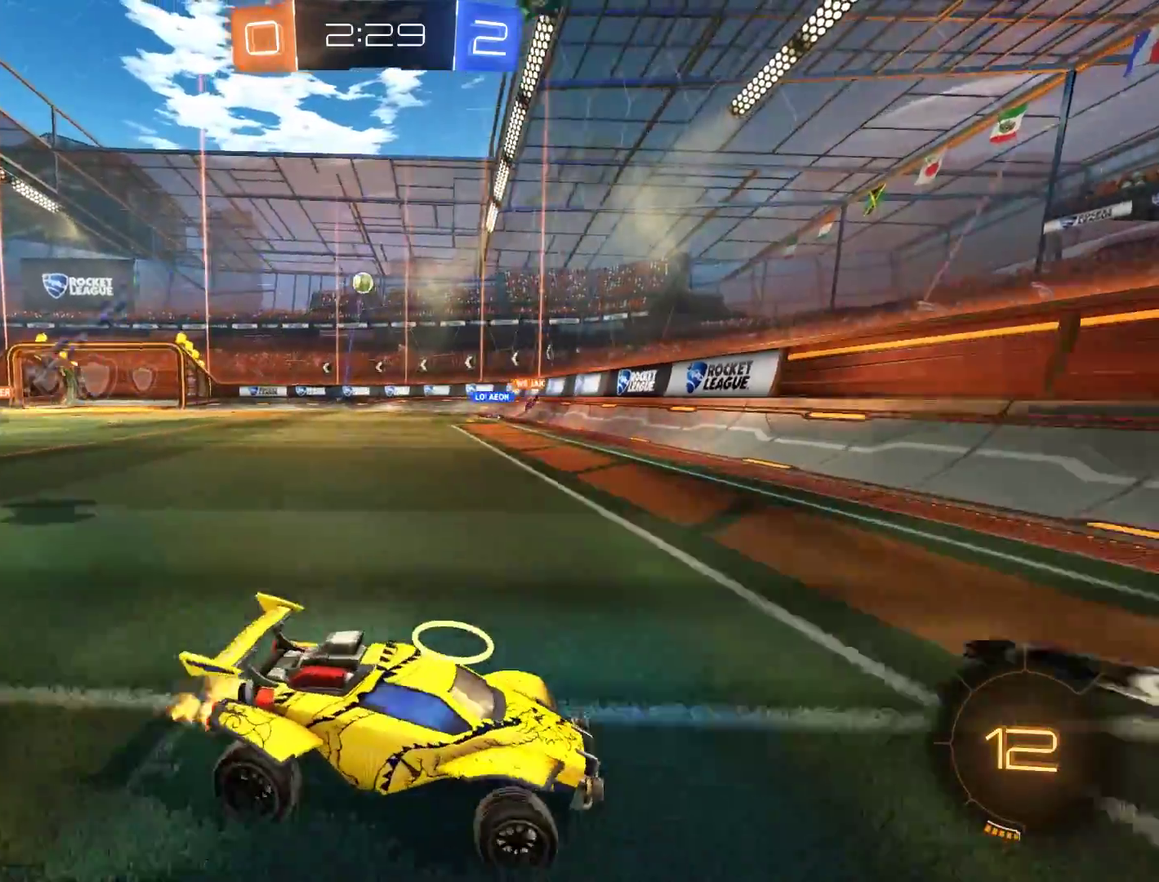
{"buttons": ["B"], "left_stick": "left", "right_stick": "center", "events": []}
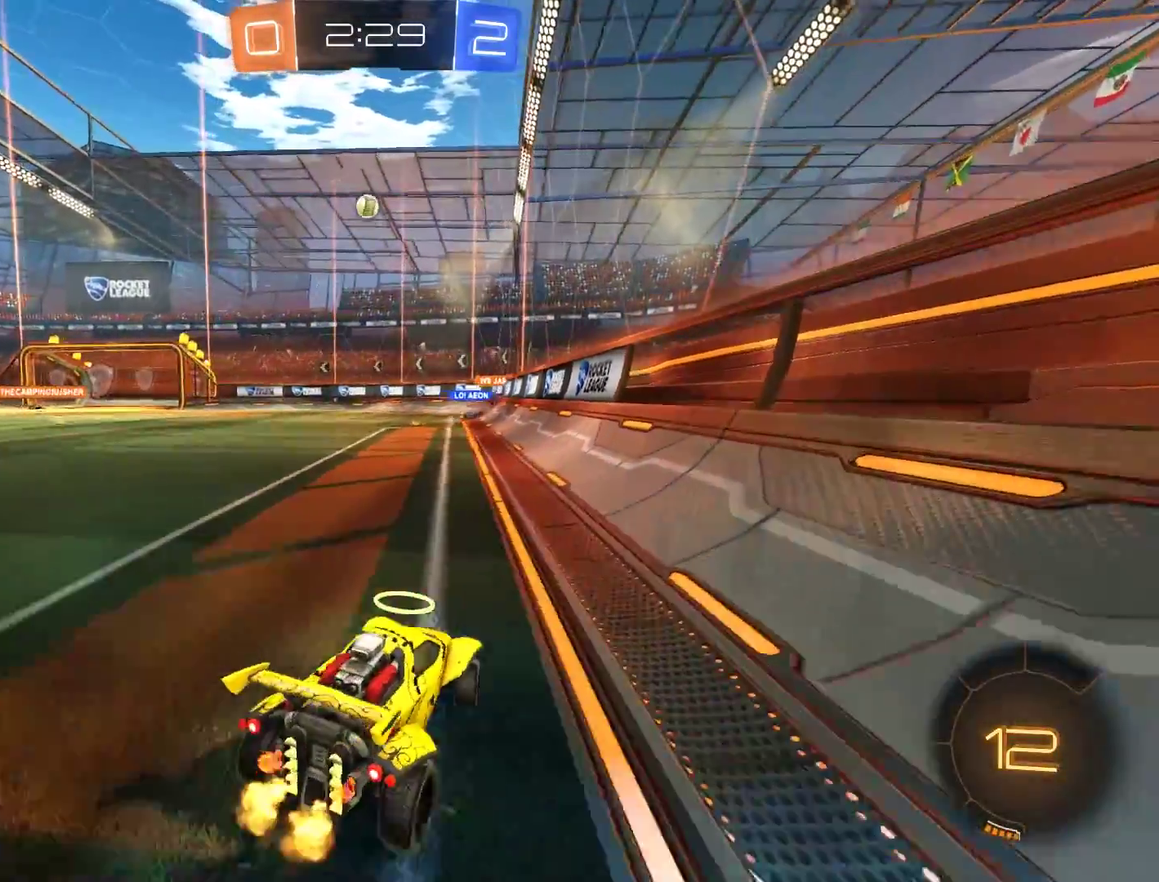
{"buttons": ["B"], "left_stick": "right", "right_stick": "center", "events": [[150, "left_stick", "center"], [417, "left_stick", "right"]]}
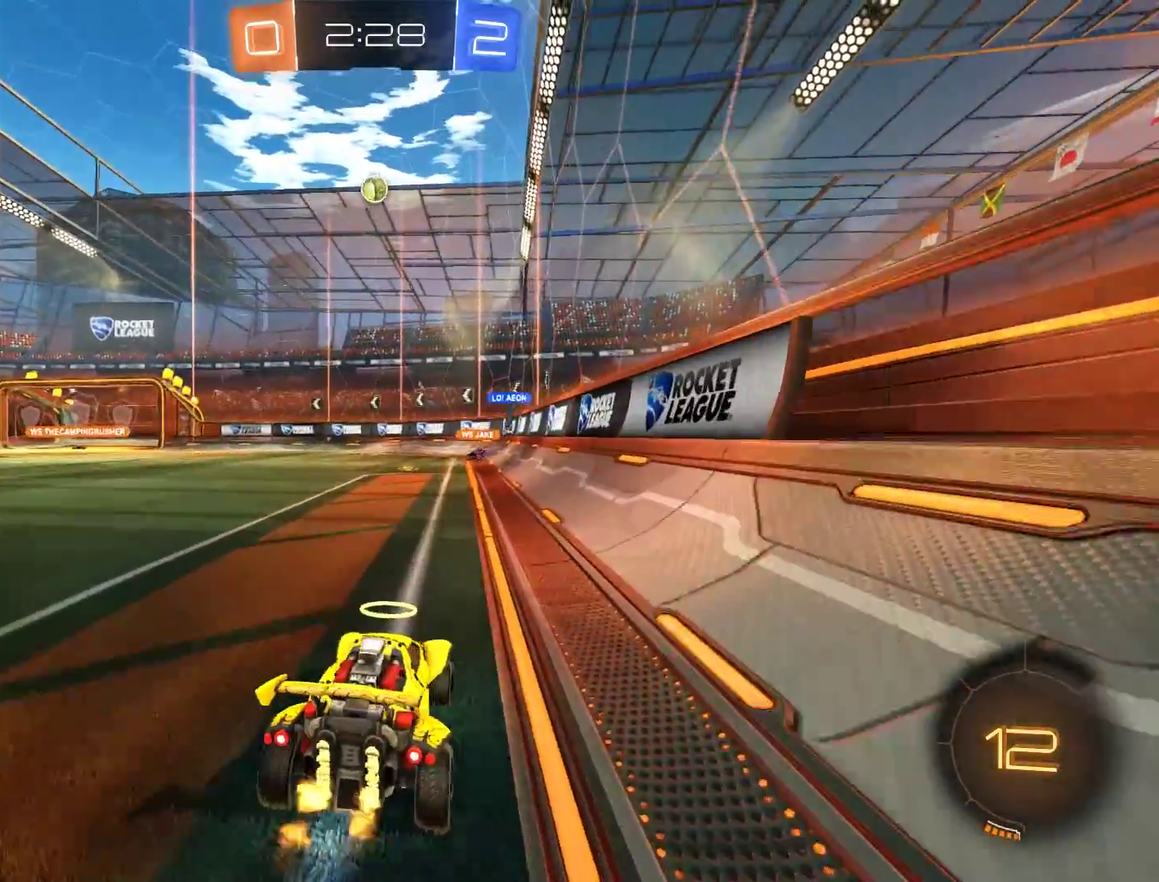
{"buttons": ["B"], "left_stick": "left", "right_stick": "center", "events": [[83, "left_stick", "center"], [217, "left_stick", "right"], [317, "left_stick", "center"], [383, "left_stick", "left"]]}
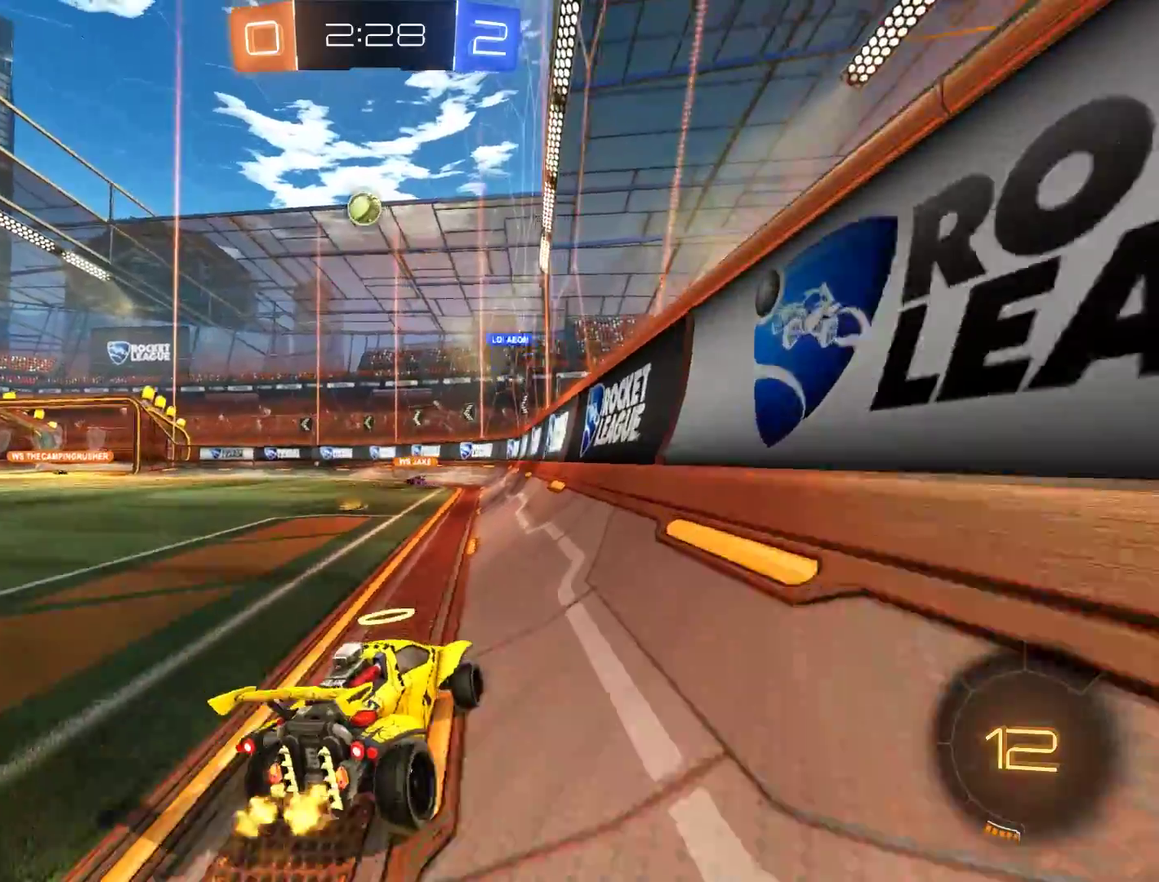
{"buttons": ["B"], "left_stick": "left", "right_stick": "center", "events": [[17, "left_stick", "center"], [150, "left_stick", "right"], [250, "left_stick", "left"]]}
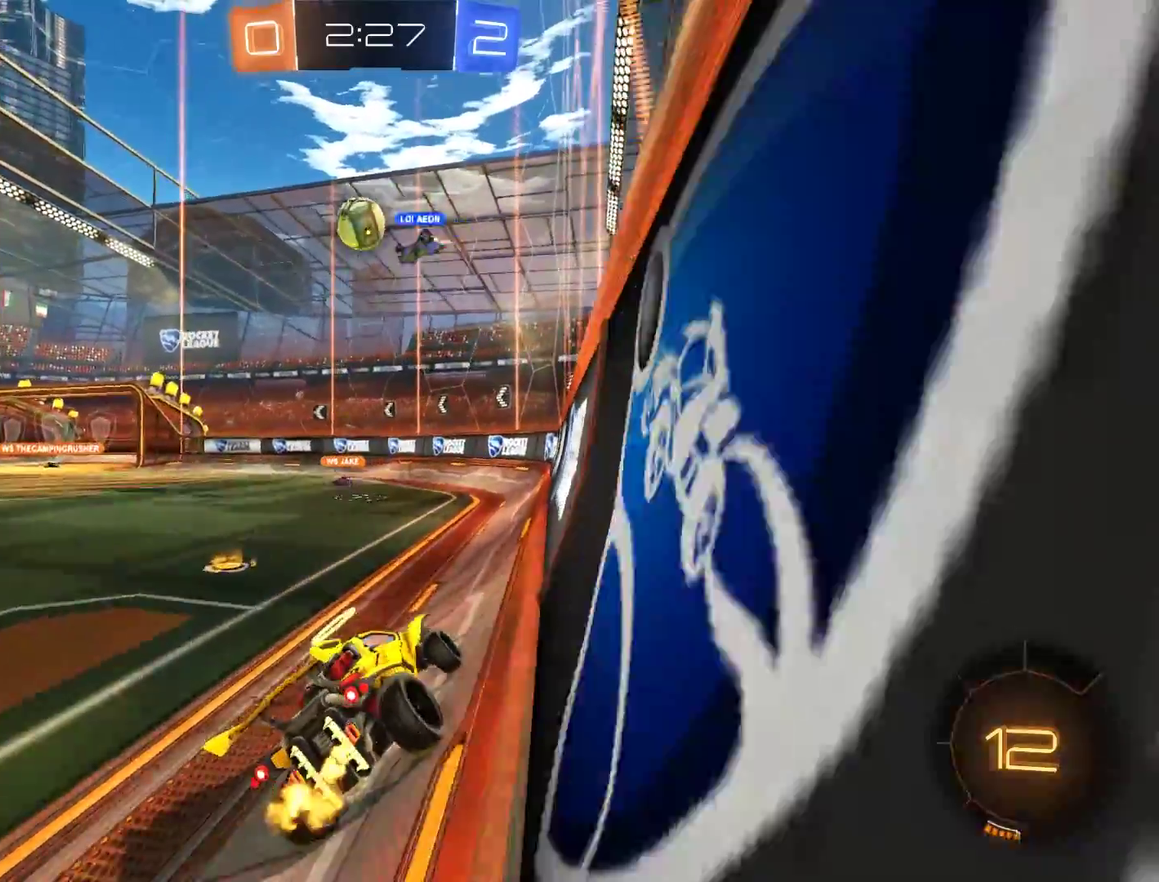
{"buttons": ["B"], "left_stick": "down-left", "right_stick": "center", "events": [[50, "left_stick", "center"], [283, "left_stick", "left"], [450, "left_stick", "down-left"]]}
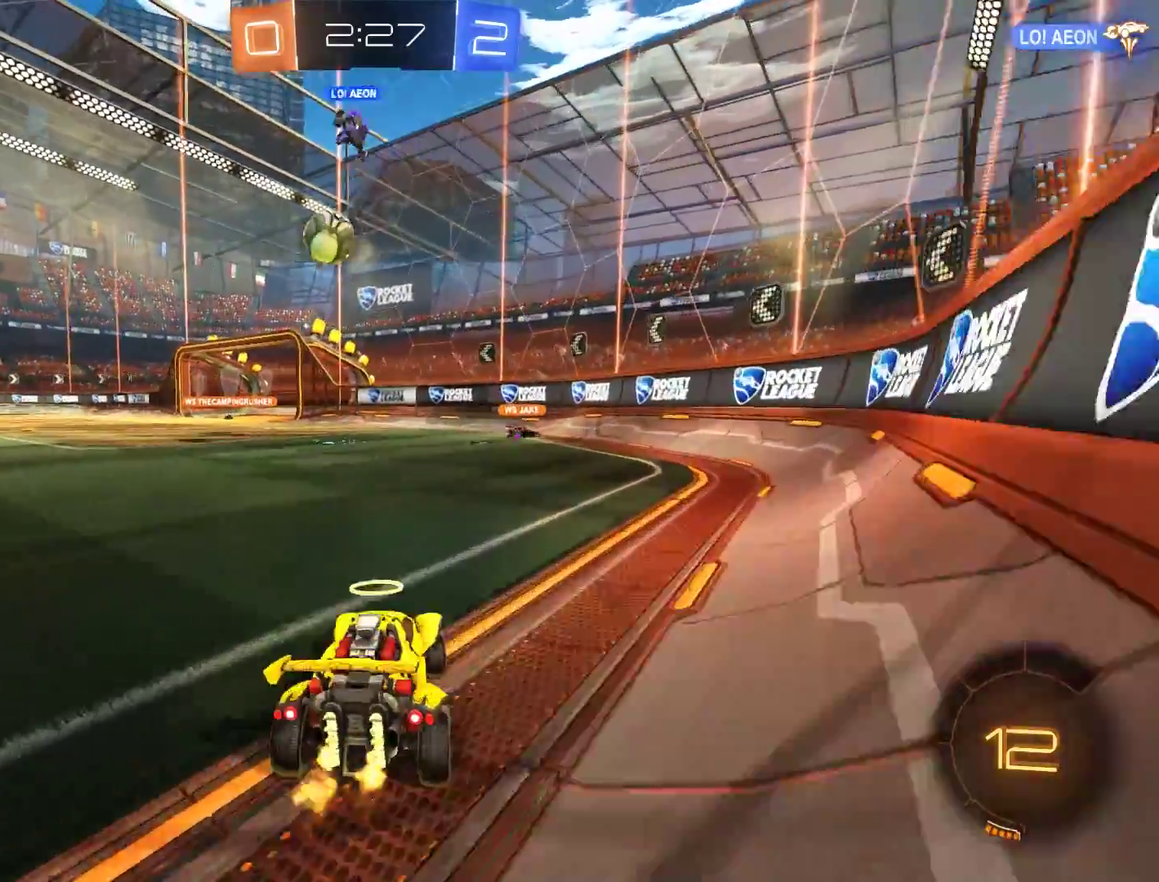
{"buttons": ["A", "B"], "left_stick": "up", "right_stick": "center", "events": [[383, "left_stick", "center"], [483, "A", "down"], [483, "left_stick", "up"]]}
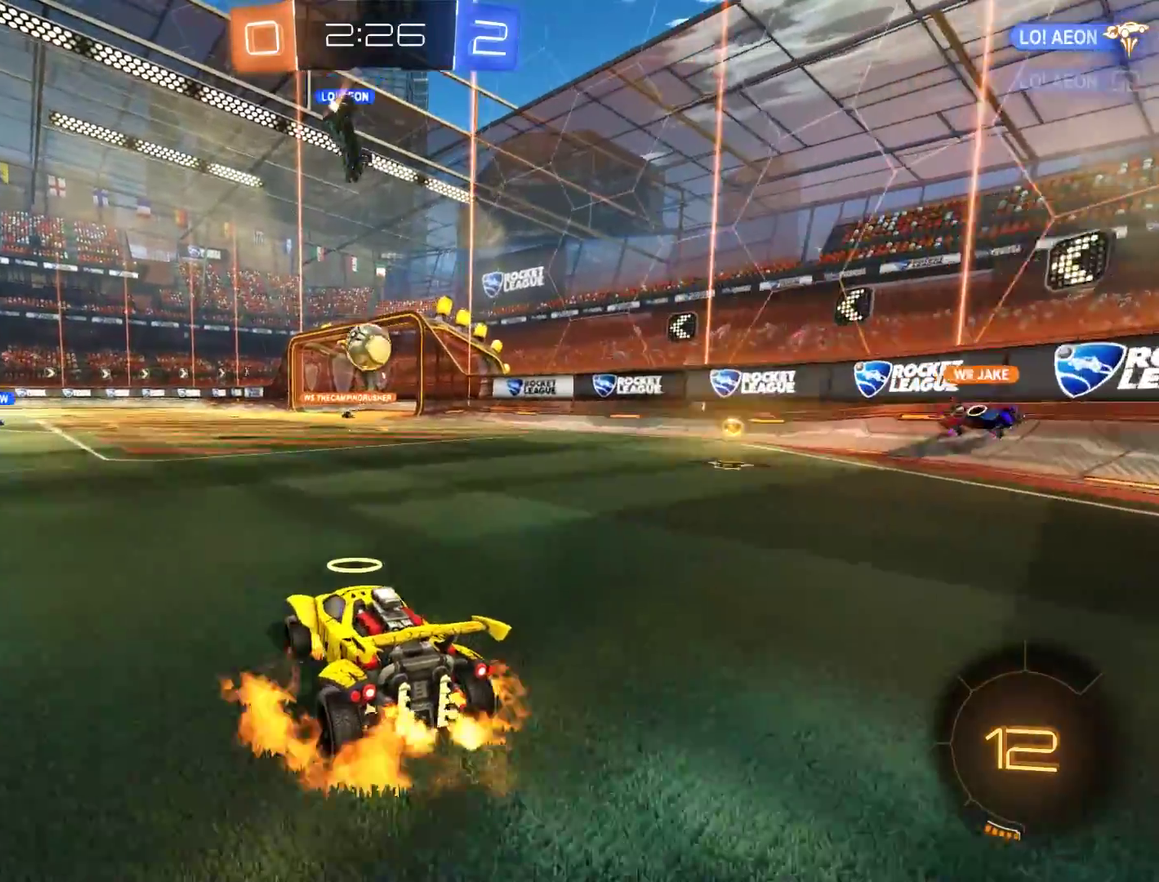
{"buttons": [], "left_stick": "center", "right_stick": "center"}
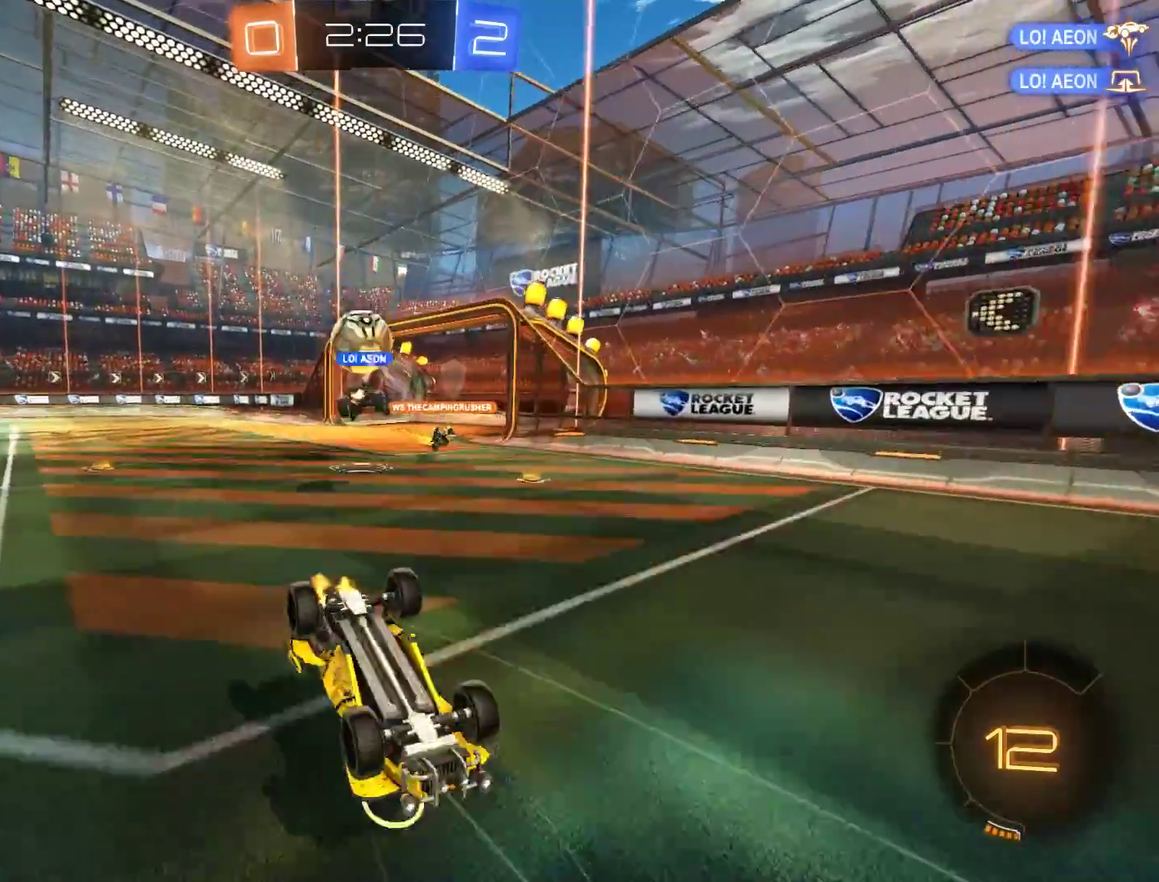
{"buttons": ["Y"], "left_stick": "center", "right_stick": "center", "events": [[417, "Y", "down"]]}
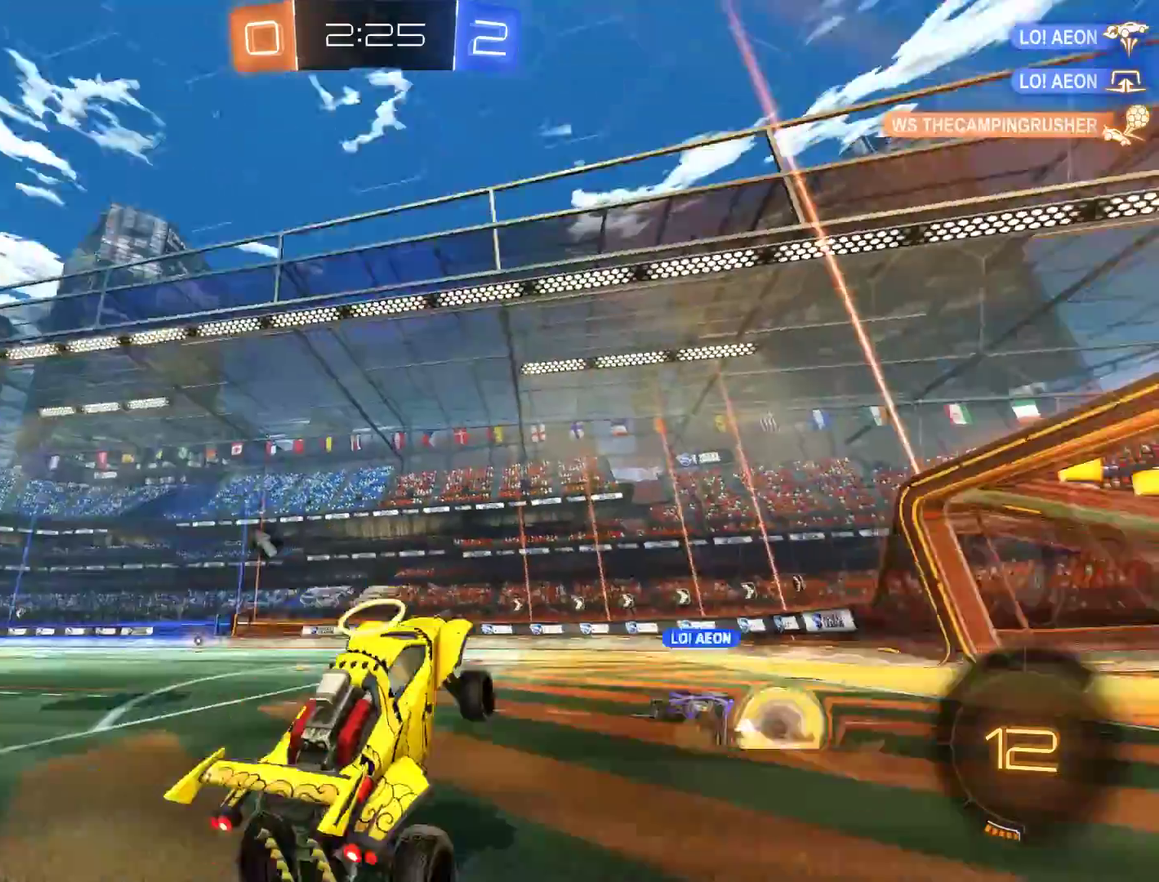
{"buttons": ["B", "Y"], "left_stick": "right", "right_stick": "center", "events": [[17, "Y", "up"], [250, "B", "down"], [417, "Y", "down"], [417, "left_stick", "right"]]}
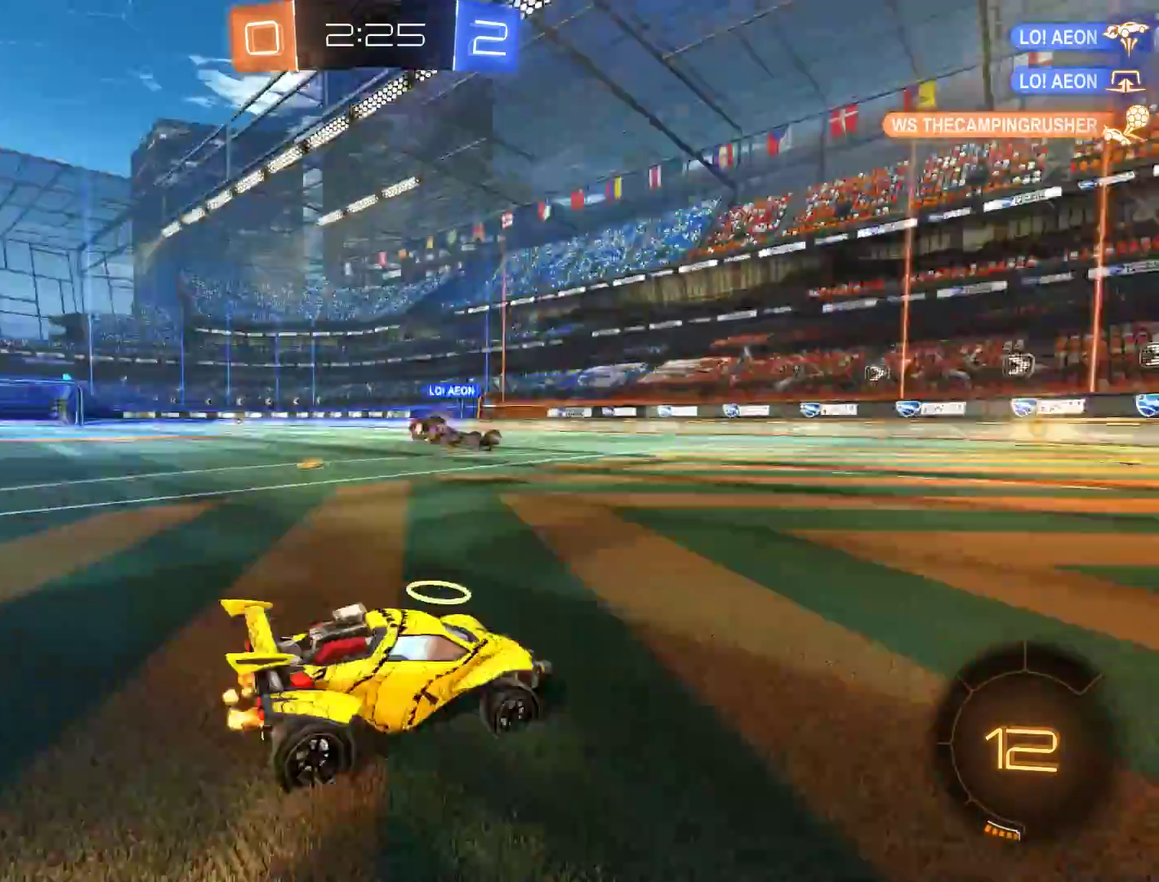
{"buttons": ["B"], "left_stick": "right", "right_stick": "center", "events": [[17, "Y", "up"], [83, "left_stick", "center"], [217, "left_stick", "right"], [250, "X", "down"], [383, "X", "up"]]}
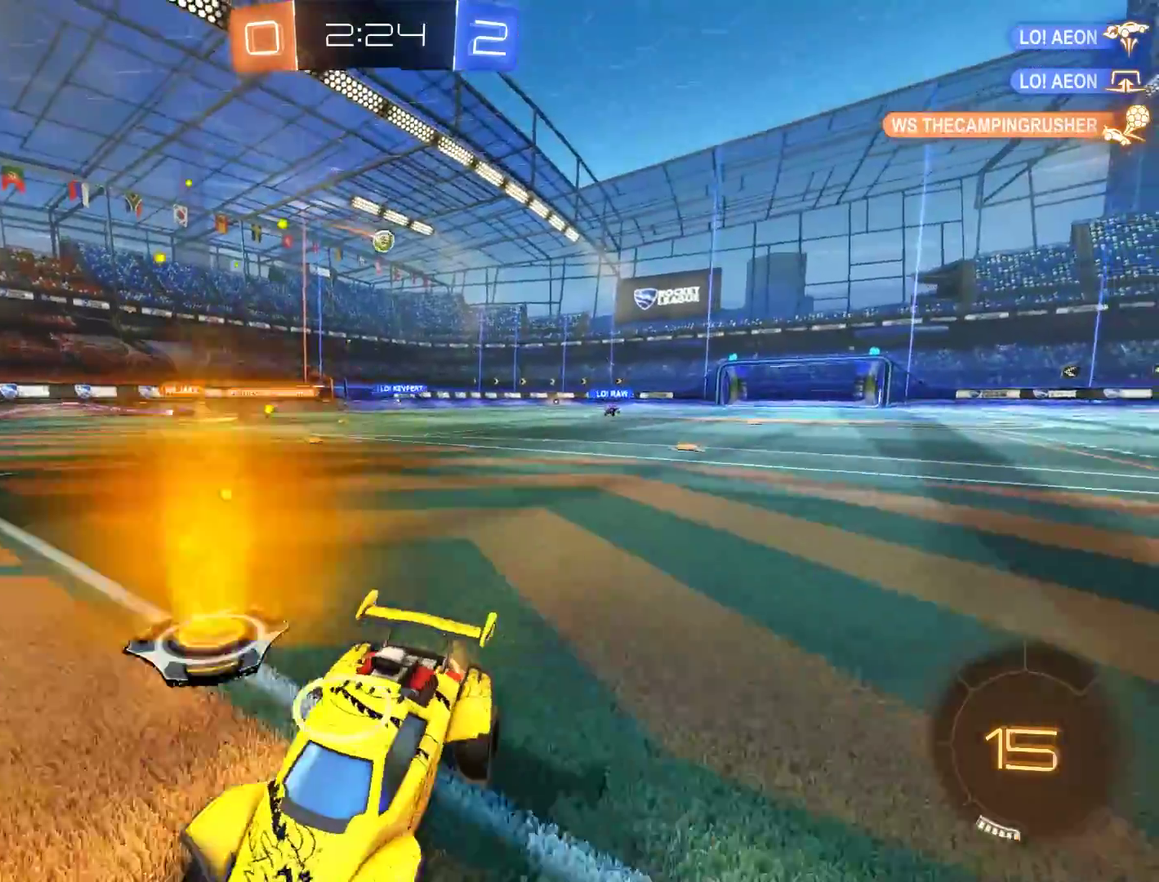
{"buttons": ["B", "X"], "left_stick": "right", "right_stick": "center", "events": [[483, "X", "down"]]}
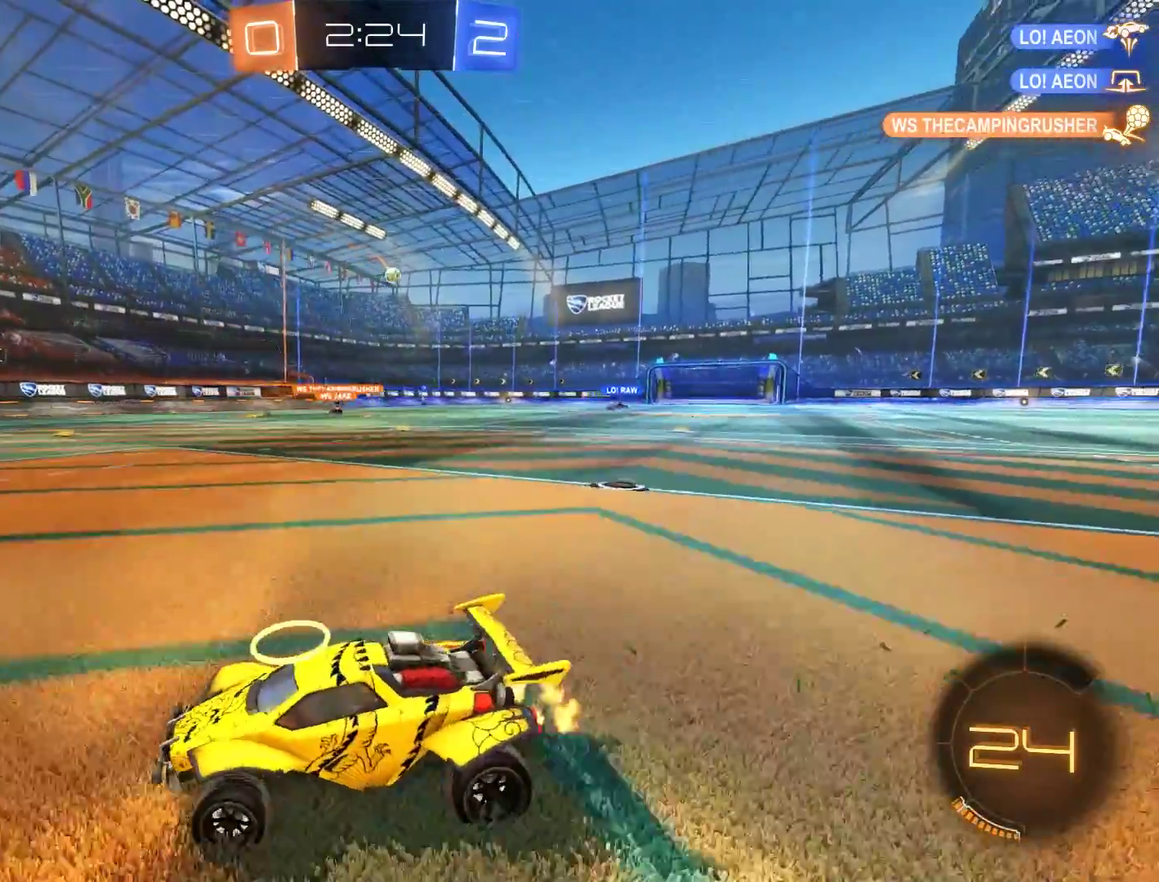
{"buttons": ["B"], "left_stick": "right", "right_stick": "center", "events": [[117, "X", "up"]]}